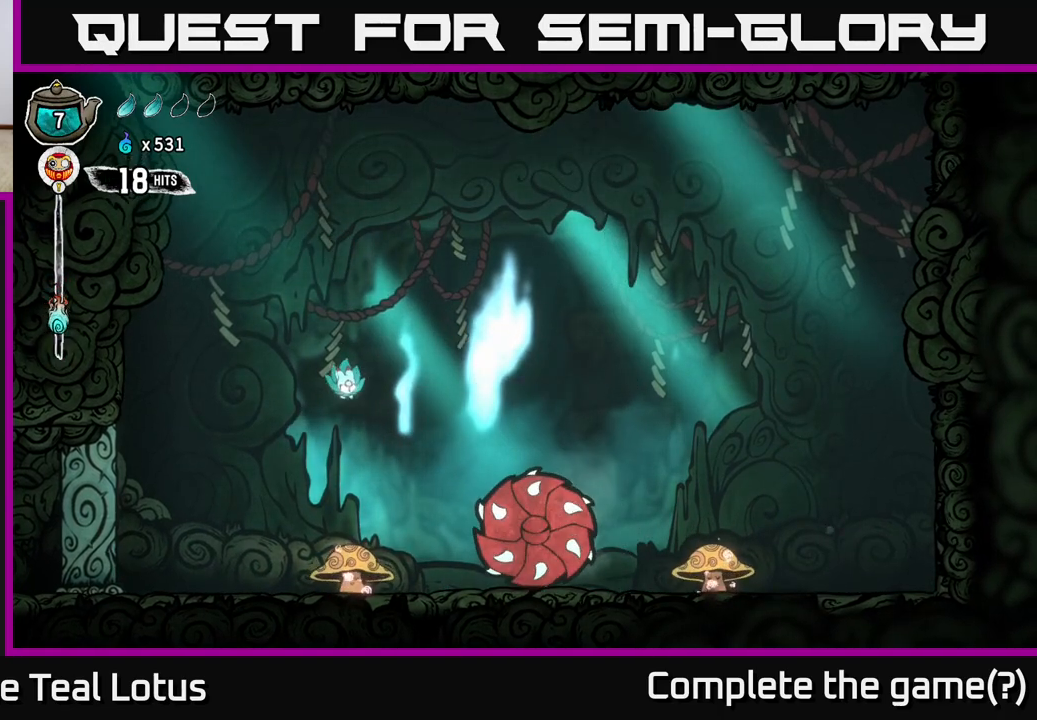
Gameplay with a controller (Xbox layout); each line is a JSON object with the inputs held at the frame after it. "events" lists button and stick changes between this image and that frame as [ms after this image, input, new state], when the widget could be followed in between.
{"buttons": ["X"], "left_stick": "down", "right_stick": "center", "events": [[167, "X", "down"]]}
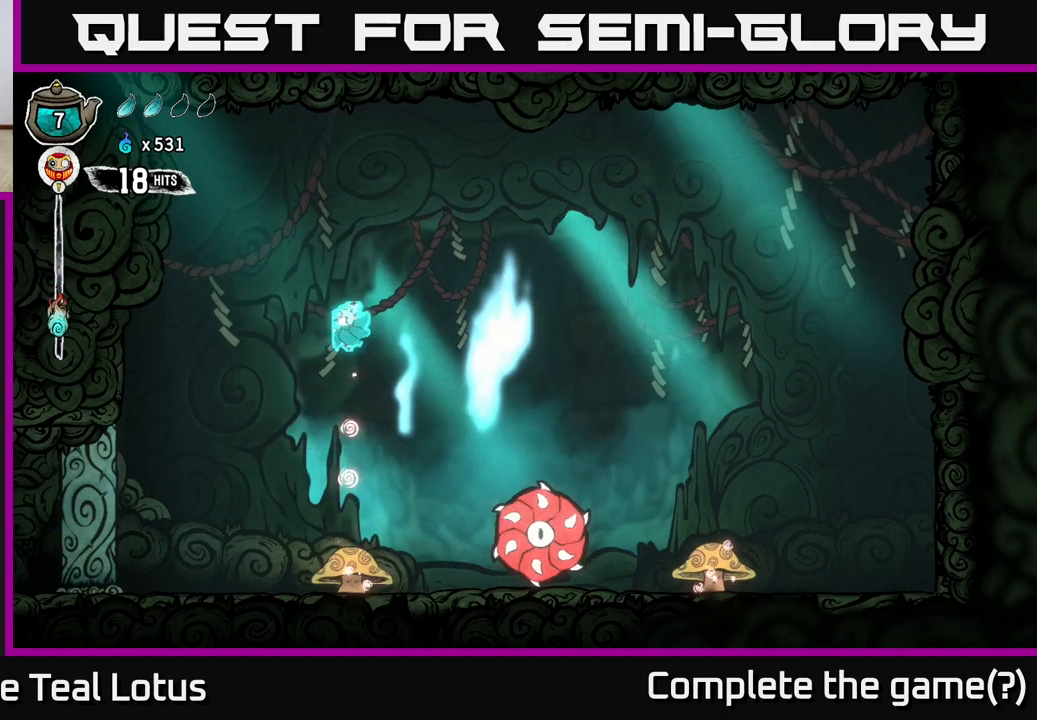
{"buttons": [], "left_stick": "down", "right_stick": "center", "events": [[250, "X", "up"]]}
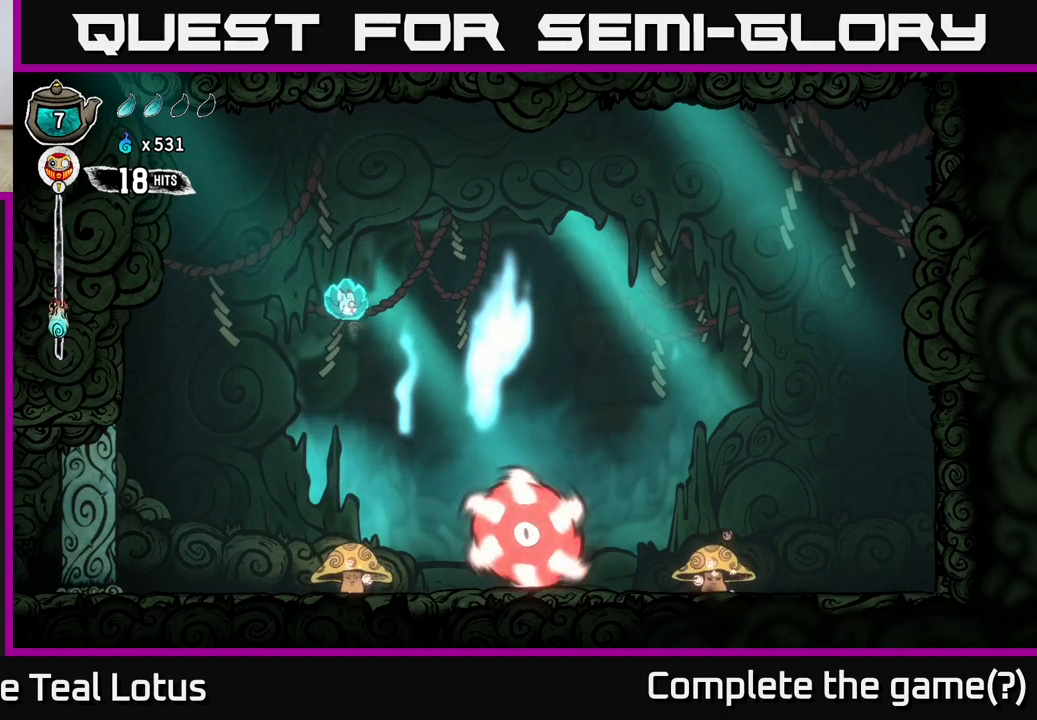
{"buttons": ["X"], "left_stick": "down", "right_stick": "center", "events": [[383, "X", "down"]]}
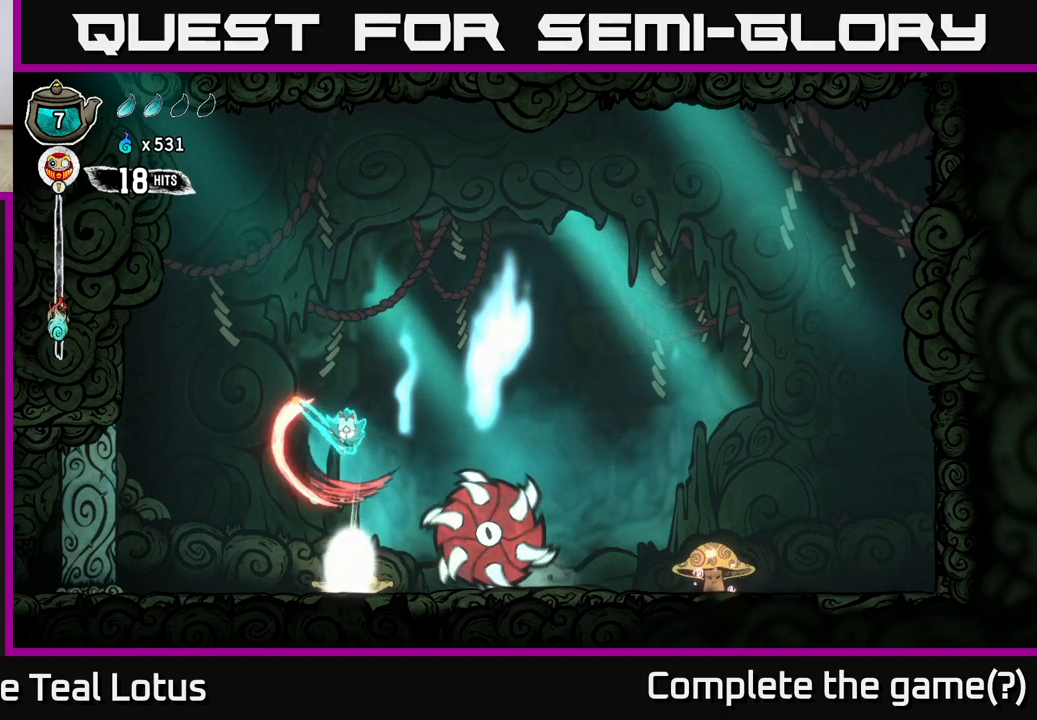
{"buttons": [], "left_stick": "right", "right_stick": "center", "events": [[133, "left_stick", "down-left"], [333, "X", "up"], [333, "left_stick", "right"]]}
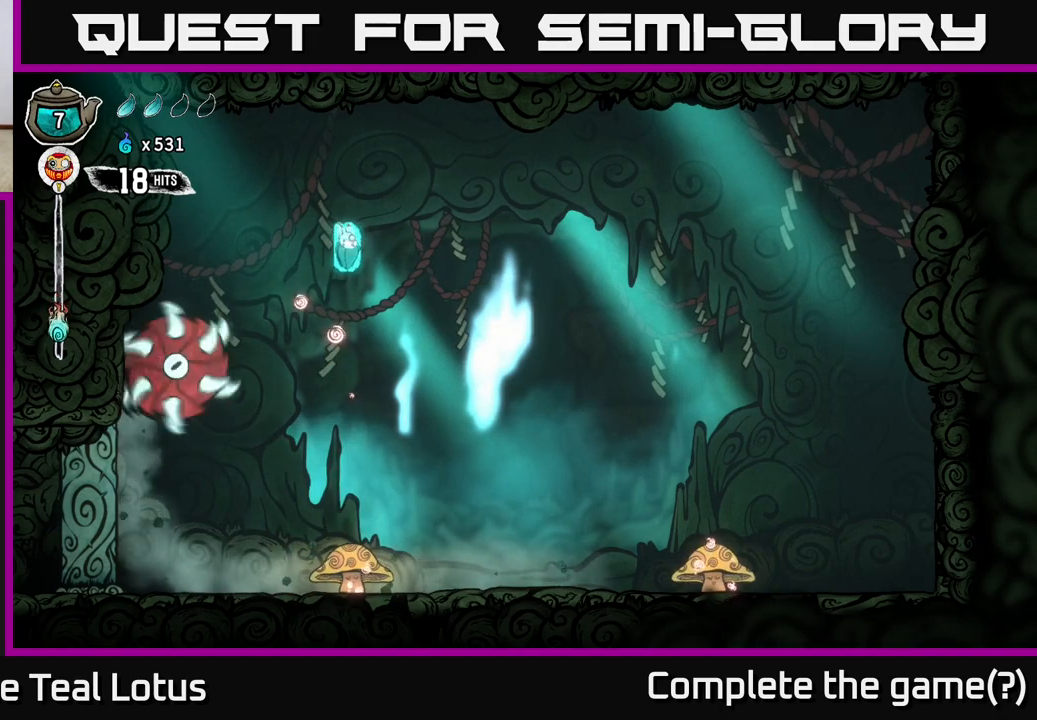
{"buttons": [], "left_stick": "left", "right_stick": "center", "events": [[333, "left_stick", "center"], [417, "left_stick", "left"]]}
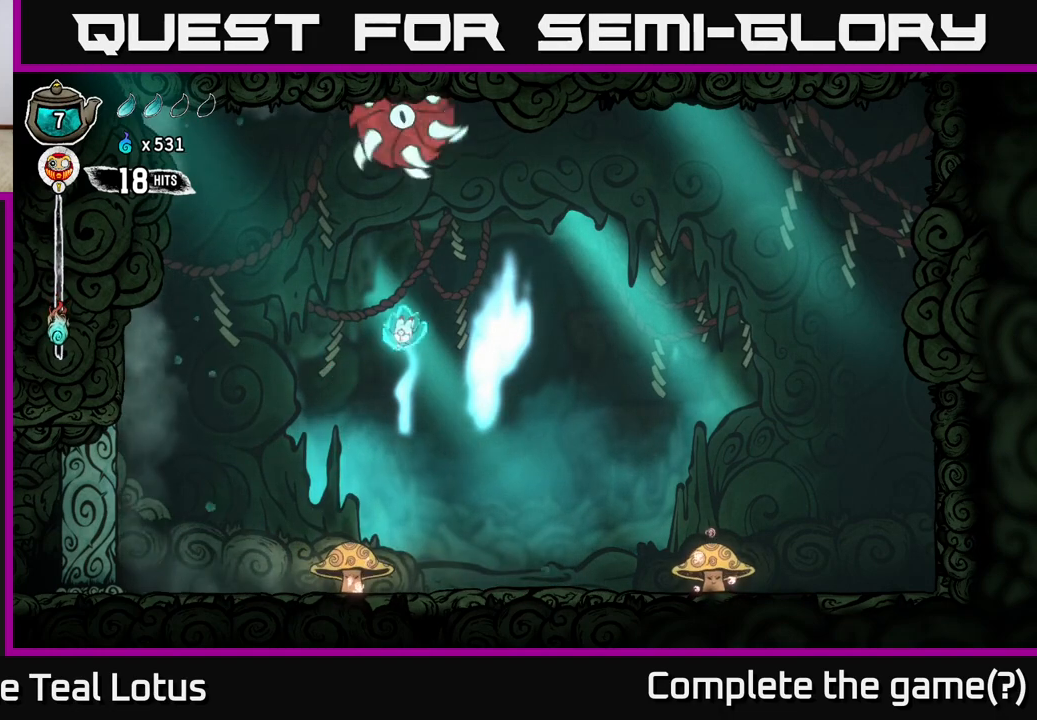
{"buttons": ["X"], "left_stick": "down", "right_stick": "center", "events": [[183, "left_stick", "down"], [317, "X", "down"]]}
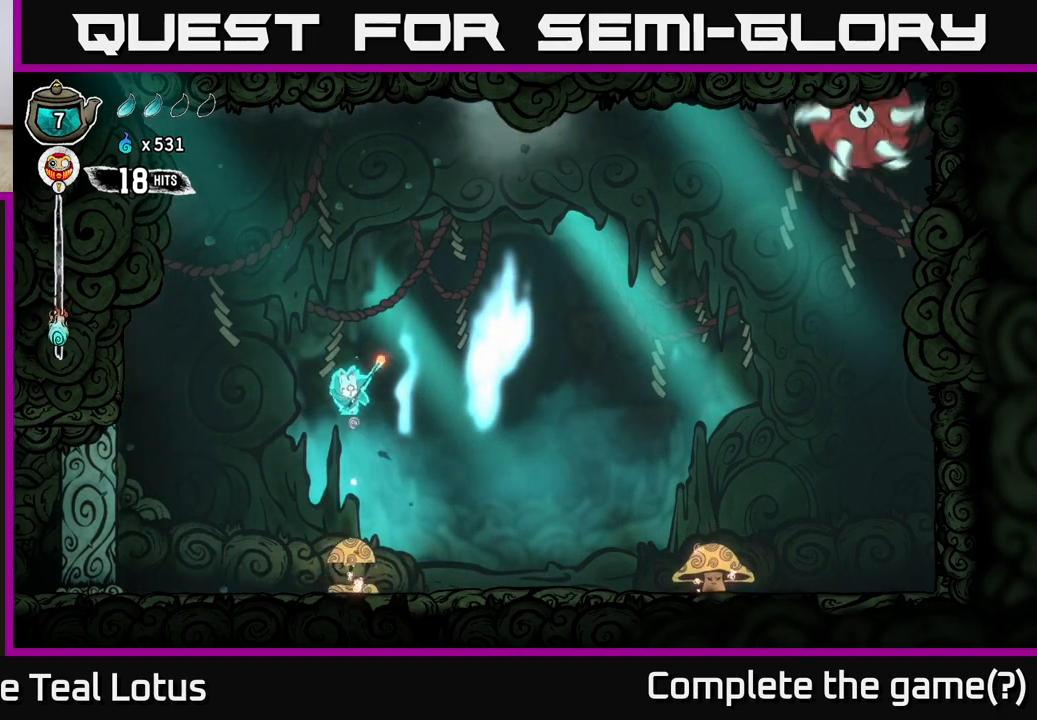
{"buttons": [], "left_stick": "center", "right_stick": "center", "events": [[300, "X", "up"], [383, "left_stick", "center"]]}
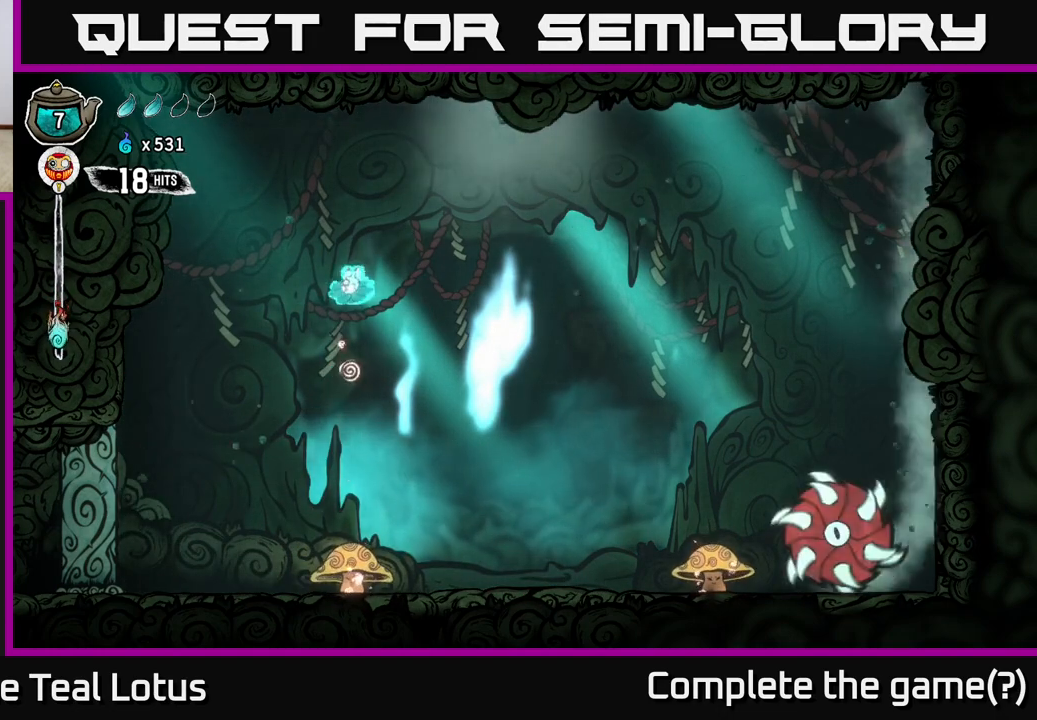
{"buttons": [], "left_stick": "down", "right_stick": "center", "events": [[217, "left_stick", "down"]]}
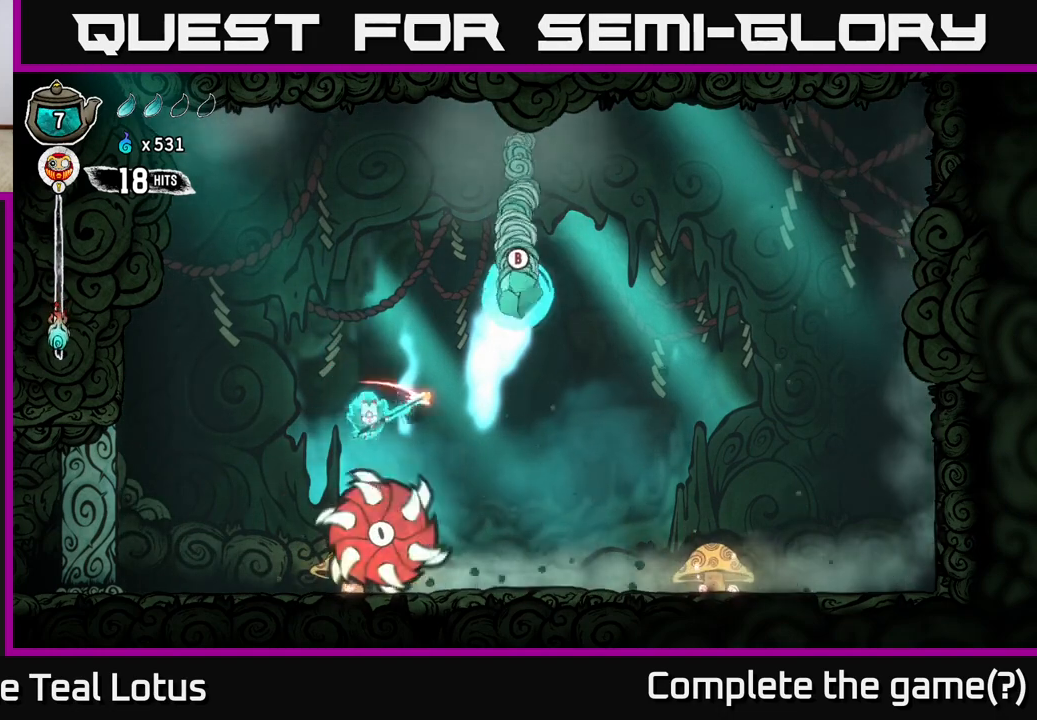
{"buttons": ["X"], "left_stick": "right", "right_stick": "center", "events": [[17, "X", "down"], [283, "left_stick", "right"]]}
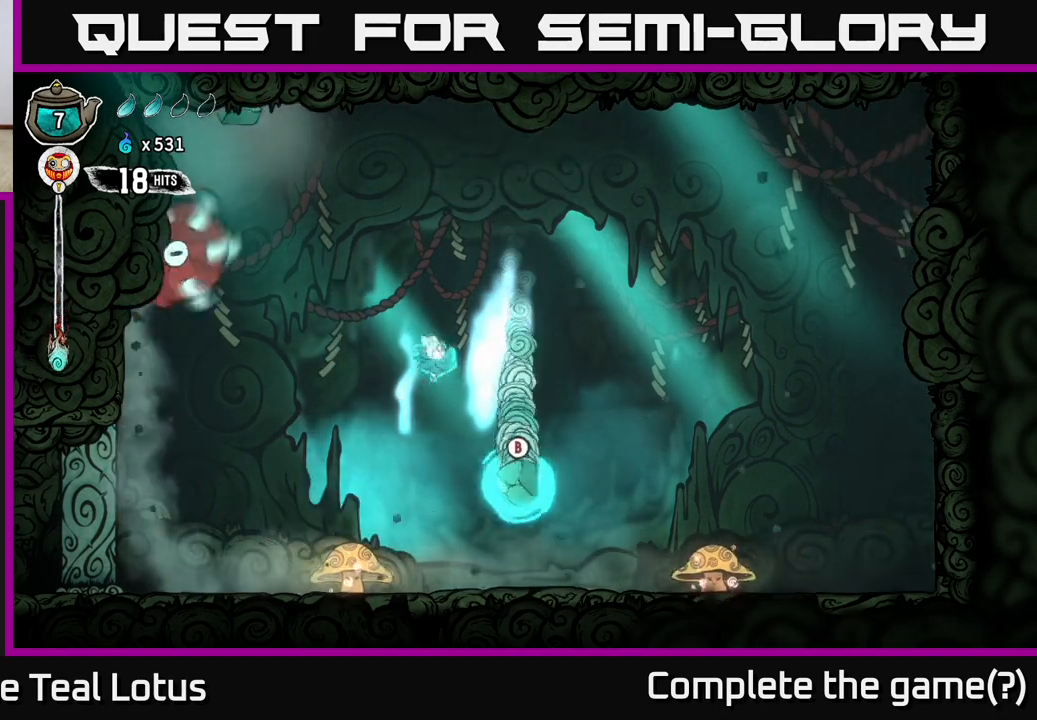
{"buttons": ["X"], "left_stick": "down-left", "right_stick": "center", "events": [[17, "X", "up"], [83, "left_stick", "left"], [250, "left_stick", "down-left"], [383, "X", "down"]]}
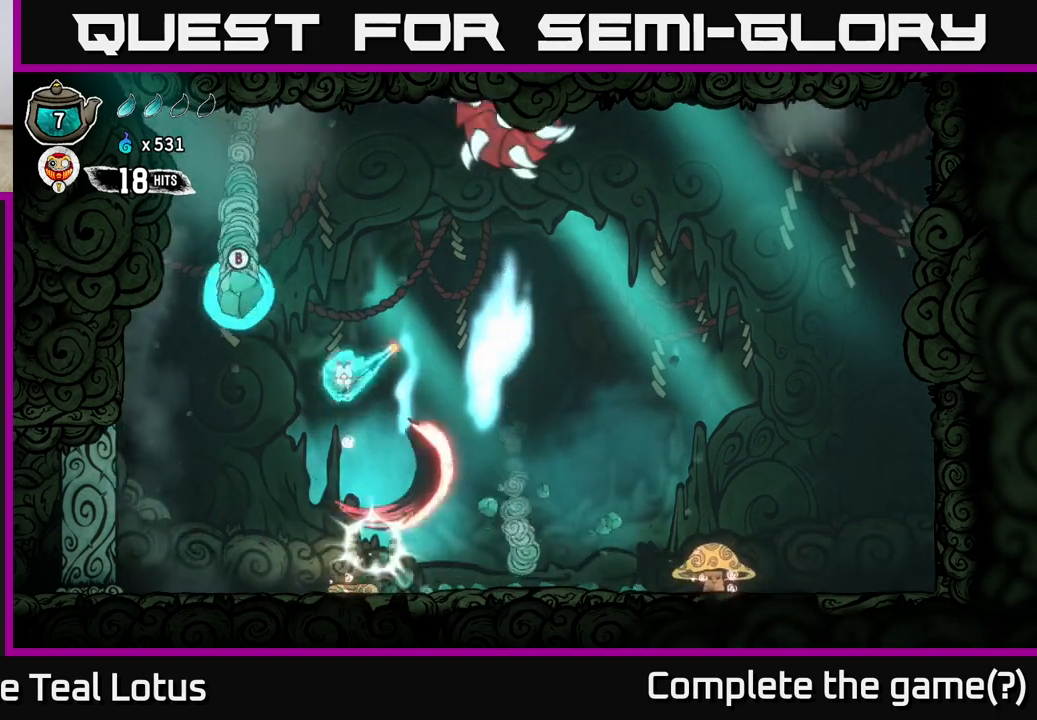
{"buttons": ["B"], "left_stick": "right", "right_stick": "center", "events": [[67, "X", "up"], [167, "B", "down"], [183, "left_stick", "left"], [483, "left_stick", "right"]]}
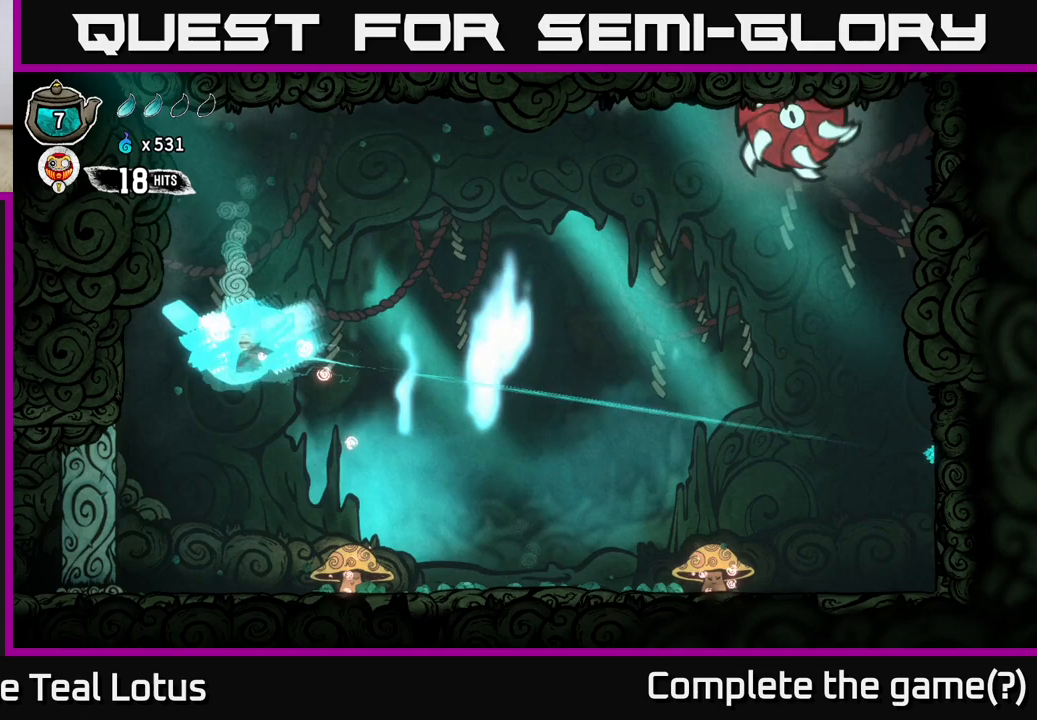
{"buttons": [], "left_stick": "right", "right_stick": "center", "events": [[250, "B", "up"]]}
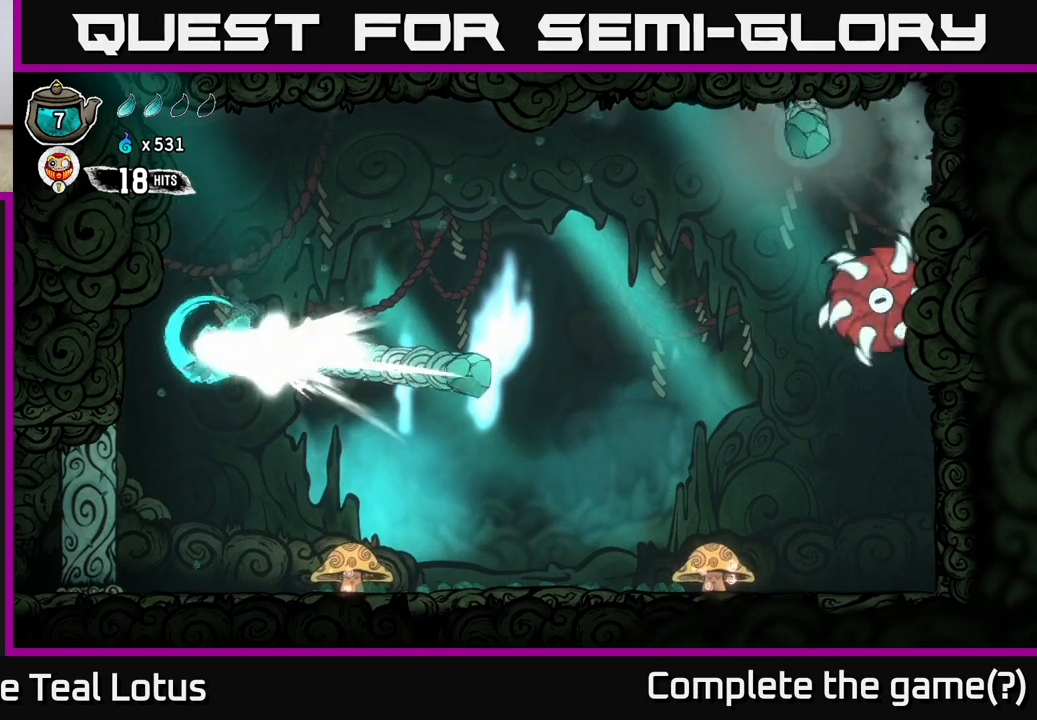
{"buttons": [], "left_stick": "right", "right_stick": "center", "events": [[217, "A", "down"], [467, "A", "up"]]}
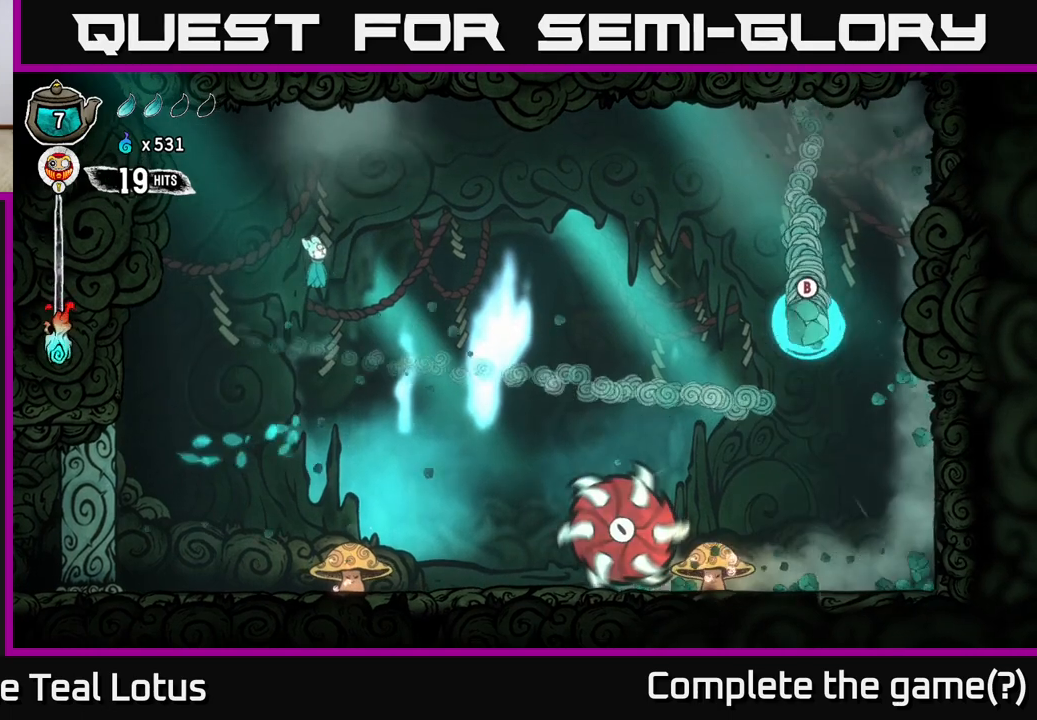
{"buttons": [], "left_stick": "down-left", "right_stick": "center", "events": [[400, "left_stick", "down-left"]]}
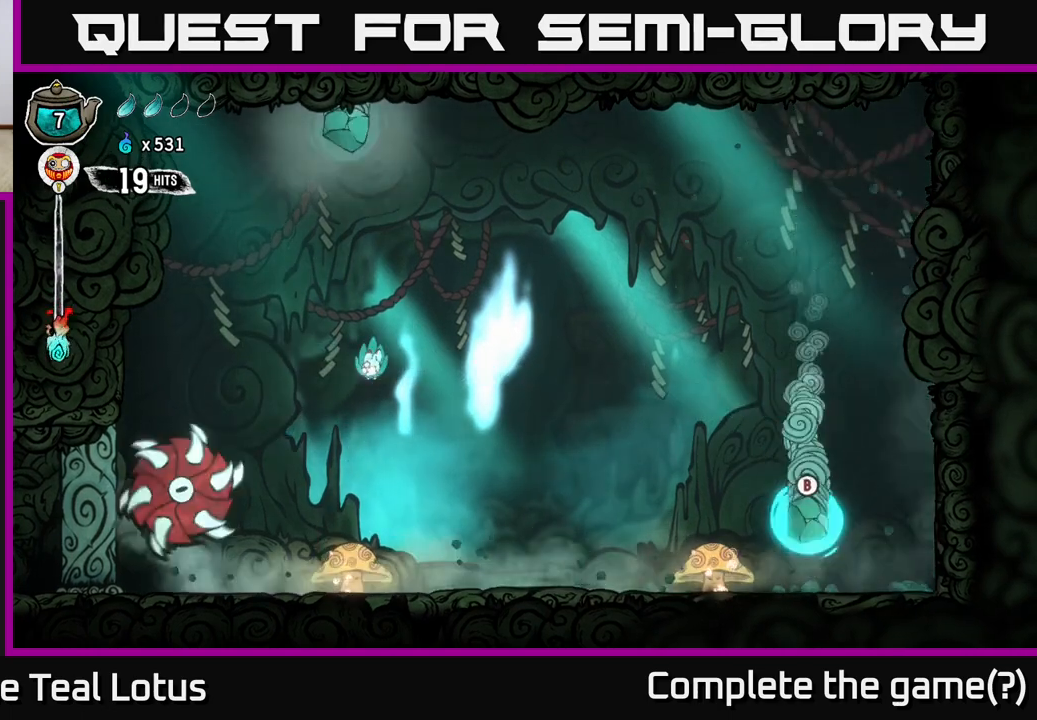
{"buttons": ["B"], "left_stick": "up-left", "right_stick": "center", "events": [[17, "left_stick", "down"], [167, "X", "down"], [383, "X", "up"], [400, "left_stick", "up-right"], [467, "B", "down"], [467, "left_stick", "up-left"]]}
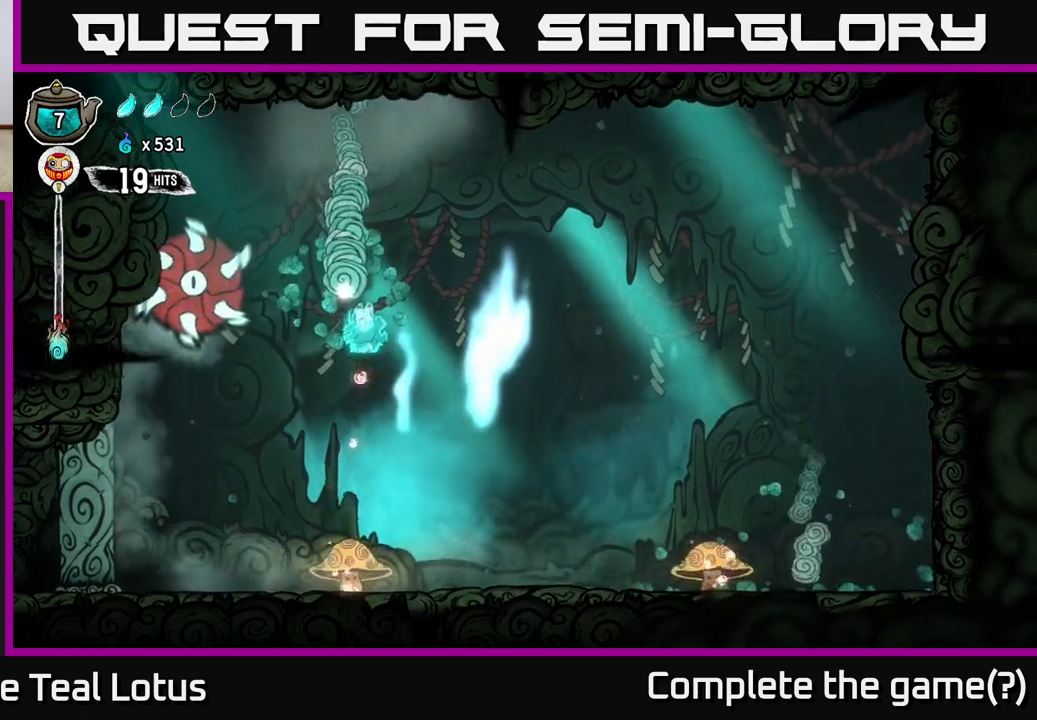
{"buttons": [], "left_stick": "left", "right_stick": "center", "events": [[67, "left_stick", "up-right"], [183, "left_stick", "up-left"], [300, "left_stick", "left"], [483, "B", "up"]]}
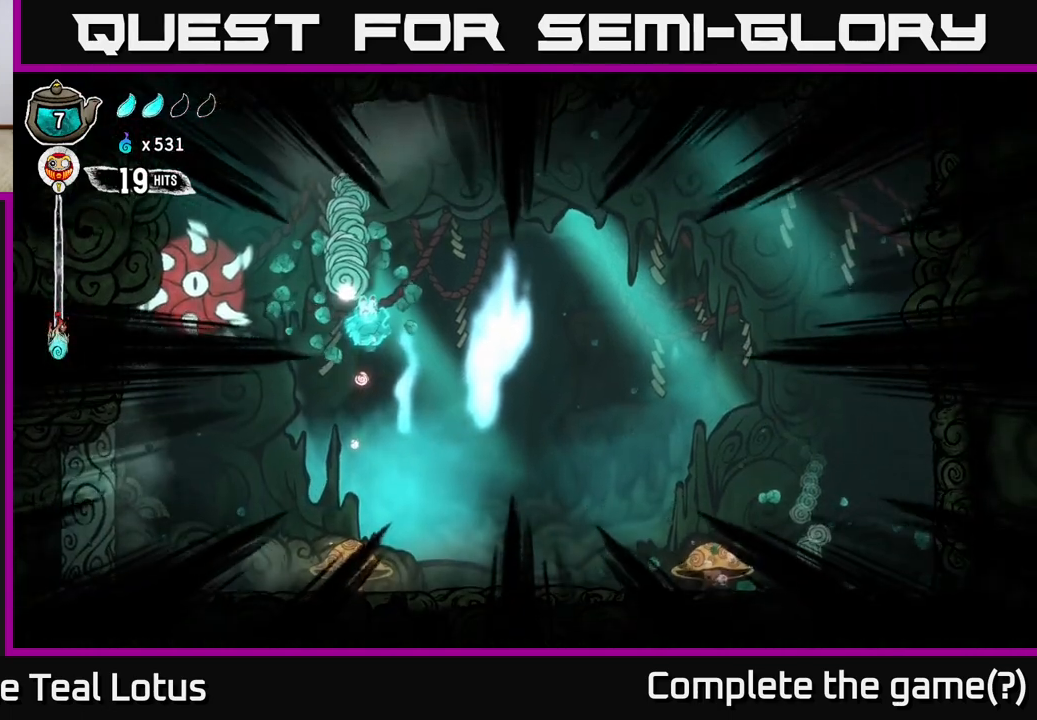
{"buttons": [], "left_stick": "right", "right_stick": "center", "events": [[133, "left_stick", "right"]]}
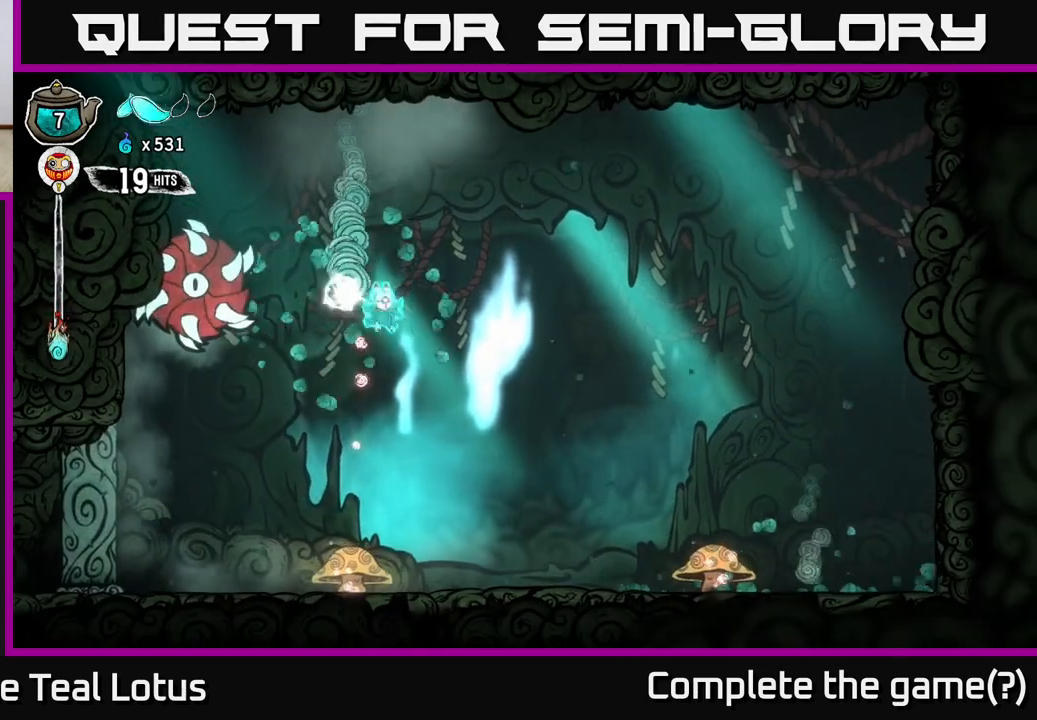
{"buttons": [], "left_stick": "left", "right_stick": "center", "events": [[367, "left_stick", "left"]]}
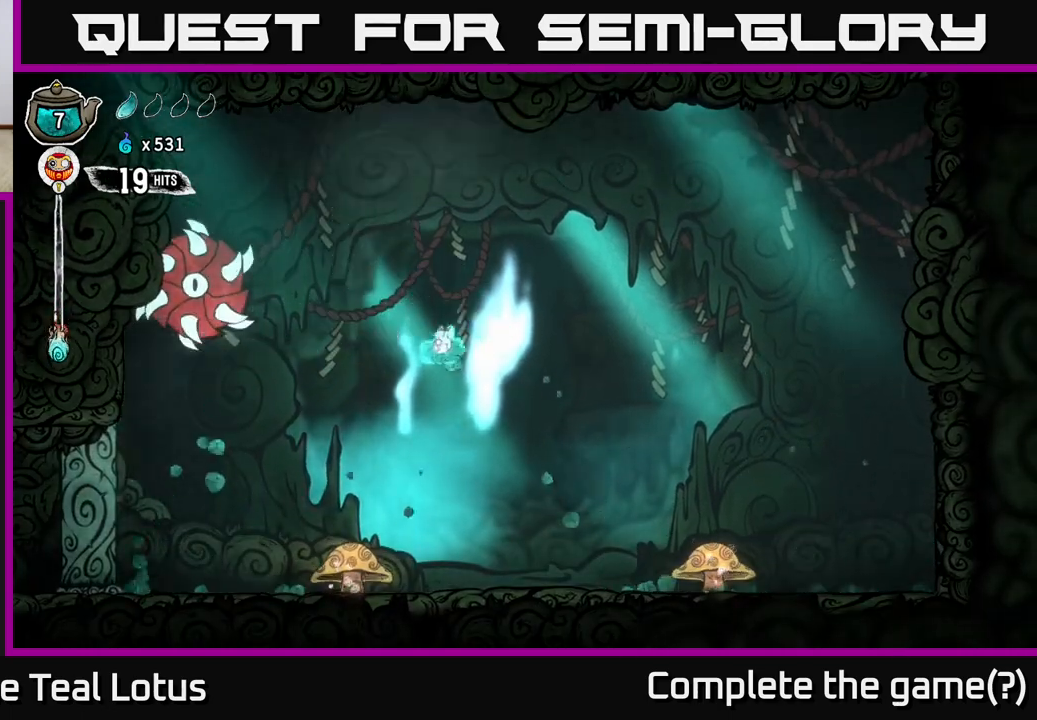
{"buttons": ["X"], "left_stick": "right", "right_stick": "center", "events": [[300, "left_stick", "down-left"], [333, "X", "down"], [500, "left_stick", "right"]]}
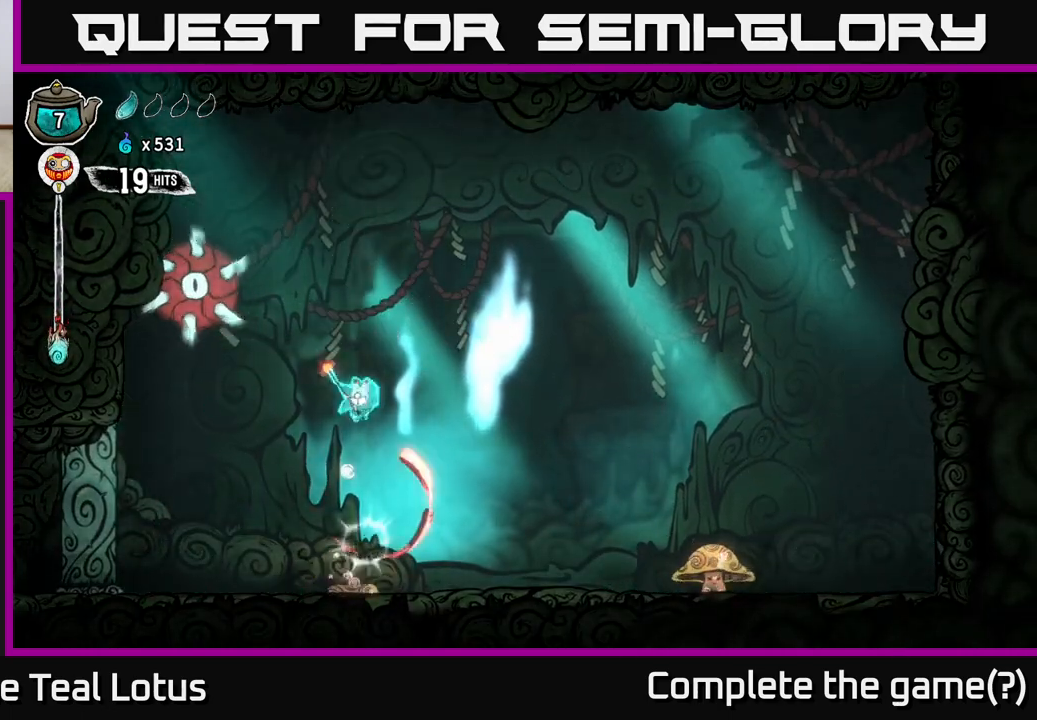
{"buttons": ["A"], "left_stick": "right", "right_stick": "center", "events": [[117, "A", "down"], [133, "X", "up"]]}
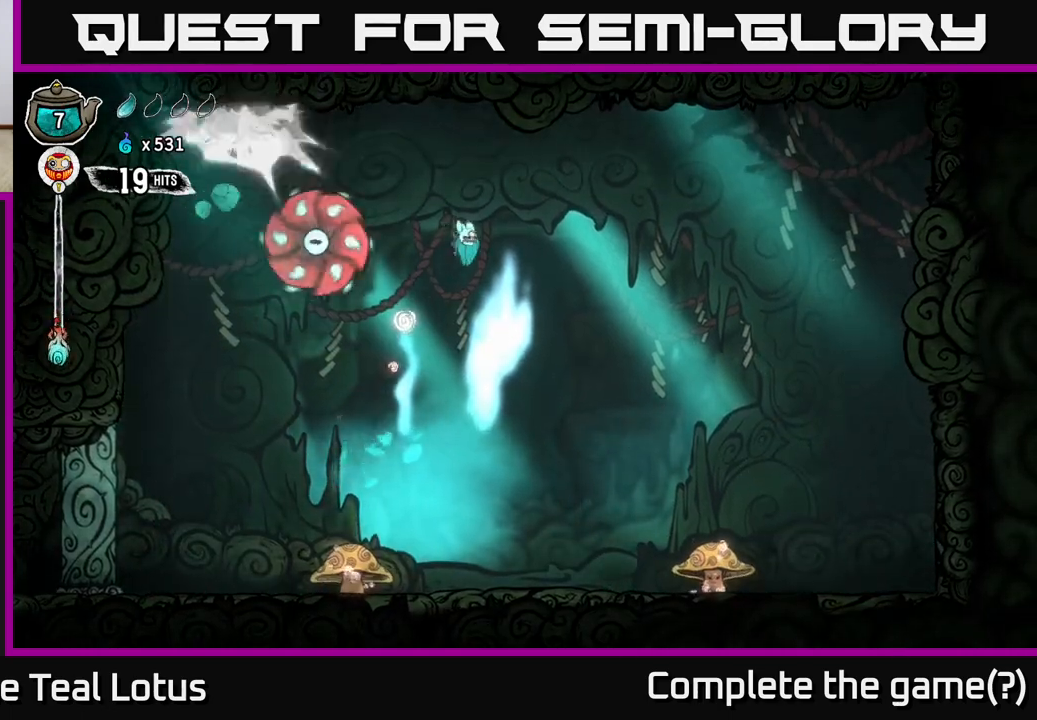
{"buttons": ["A", "X"], "left_stick": "down-left", "right_stick": "center", "events": [[367, "left_stick", "down-left"], [467, "X", "down"]]}
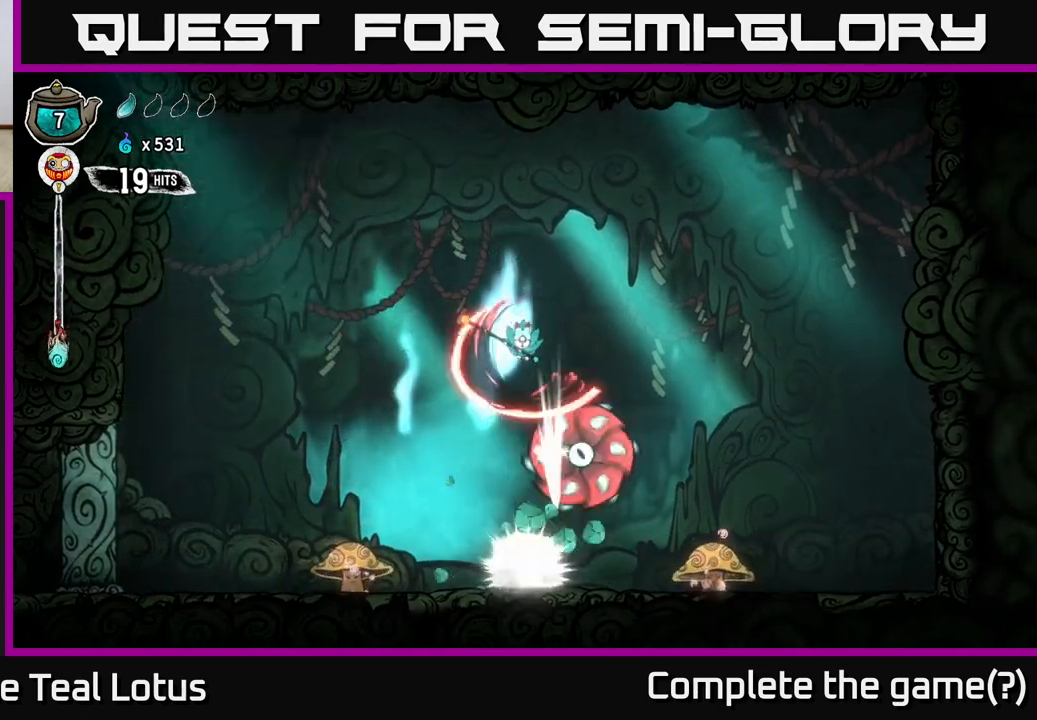
{"buttons": [], "left_stick": "down-left", "right_stick": "center", "events": [[133, "X", "up"], [283, "A", "up"]]}
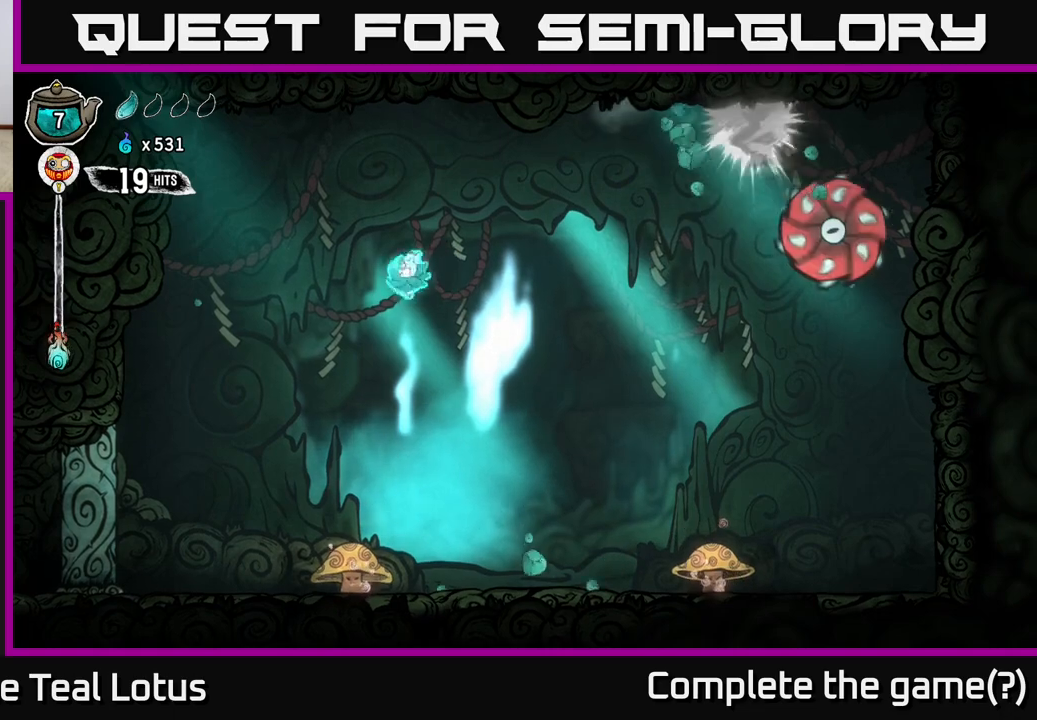
{"buttons": [], "left_stick": "down", "right_stick": "center", "events": [[250, "left_stick", "down"]]}
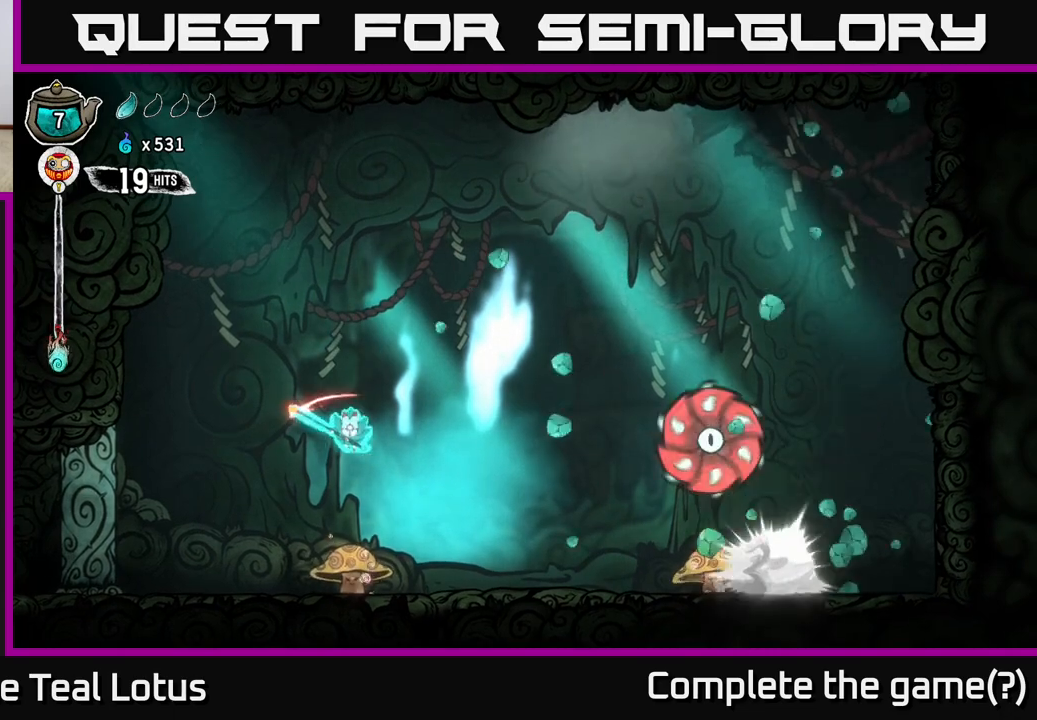
{"buttons": ["X"], "left_stick": "down-left", "right_stick": "center", "events": [[33, "X", "down"], [267, "left_stick", "down-left"]]}
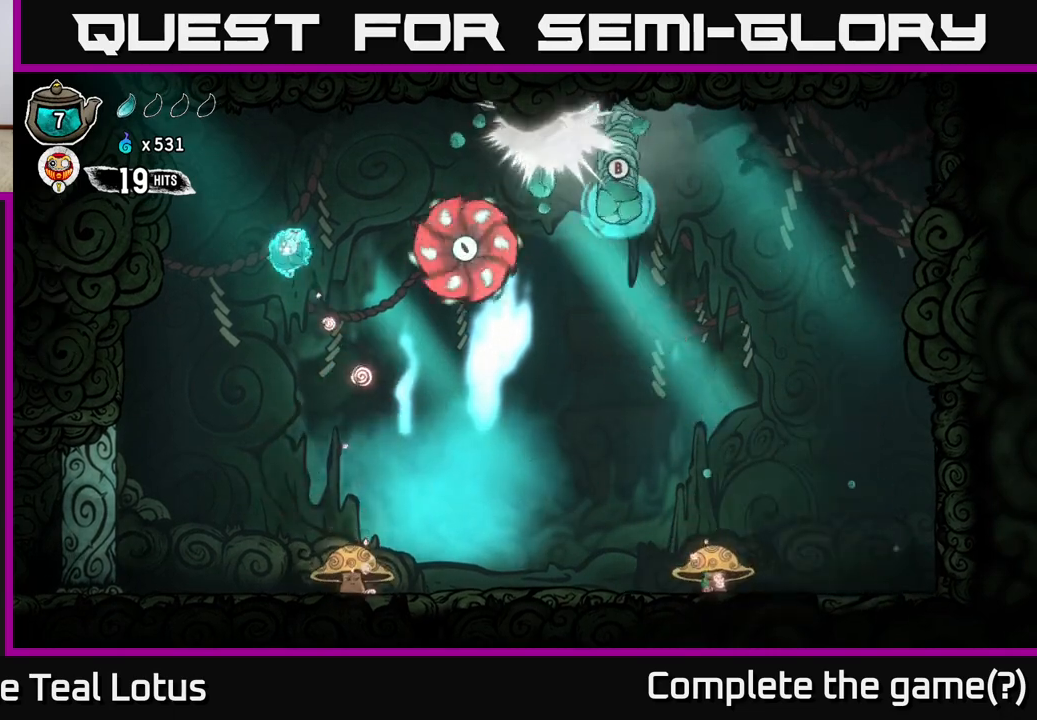
{"buttons": [], "left_stick": "down-right", "right_stick": "center", "events": [[117, "X", "up"], [117, "left_stick", "down"], [250, "left_stick", "down-right"]]}
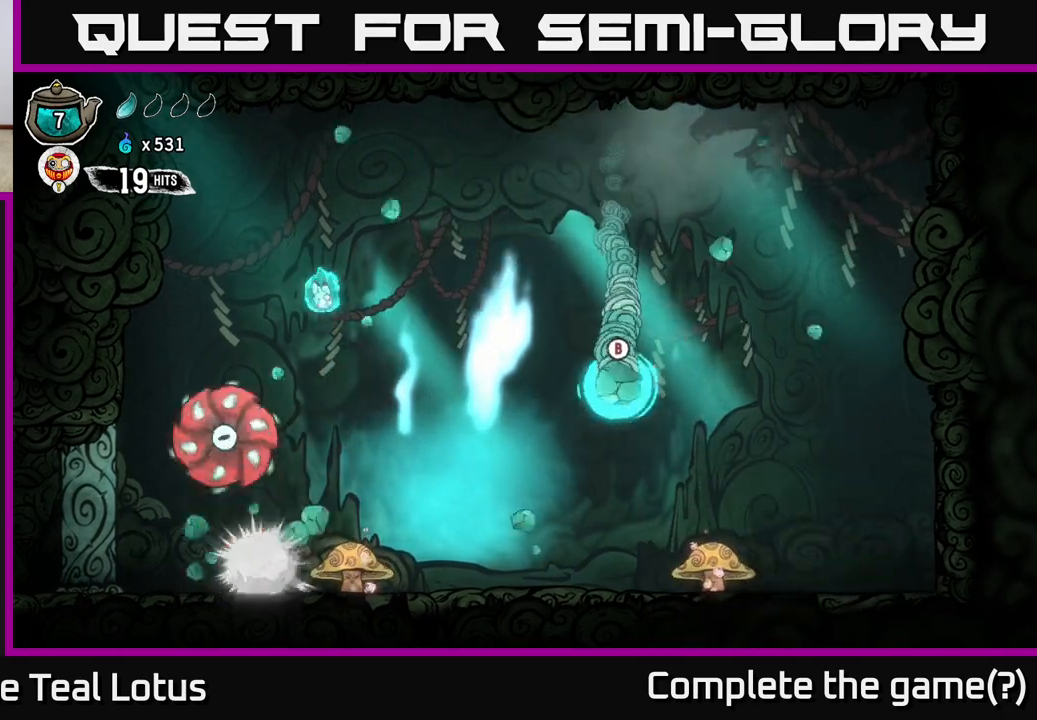
{"buttons": ["X"], "left_stick": "down-right", "right_stick": "center", "events": [[333, "X", "down"], [333, "left_stick", "down-left"], [467, "left_stick", "down-right"]]}
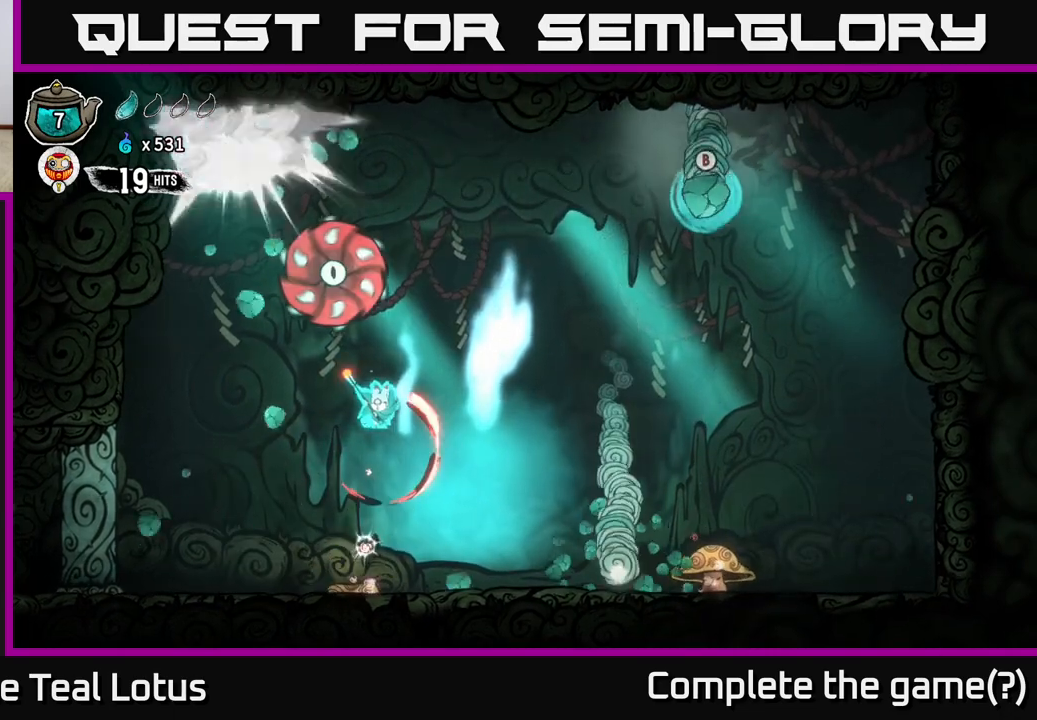
{"buttons": ["A"], "left_stick": "down", "right_stick": "center", "events": [[333, "X", "up"], [367, "A", "down"], [383, "left_stick", "center"], [500, "left_stick", "down"]]}
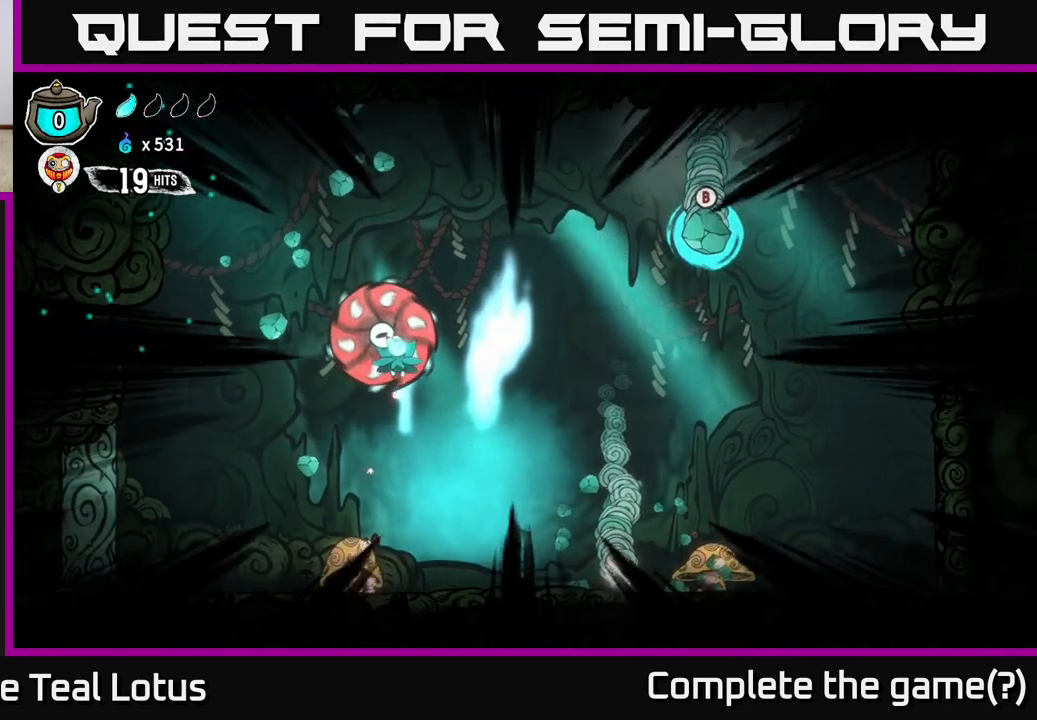
{"buttons": [], "left_stick": "right", "right_stick": "center", "events": [[50, "left_stick", "down-left"], [67, "A", "up"], [133, "A", "down"], [283, "A", "up"], [367, "A", "down"], [417, "left_stick", "down-right"], [483, "left_stick", "right"], [500, "A", "up"]]}
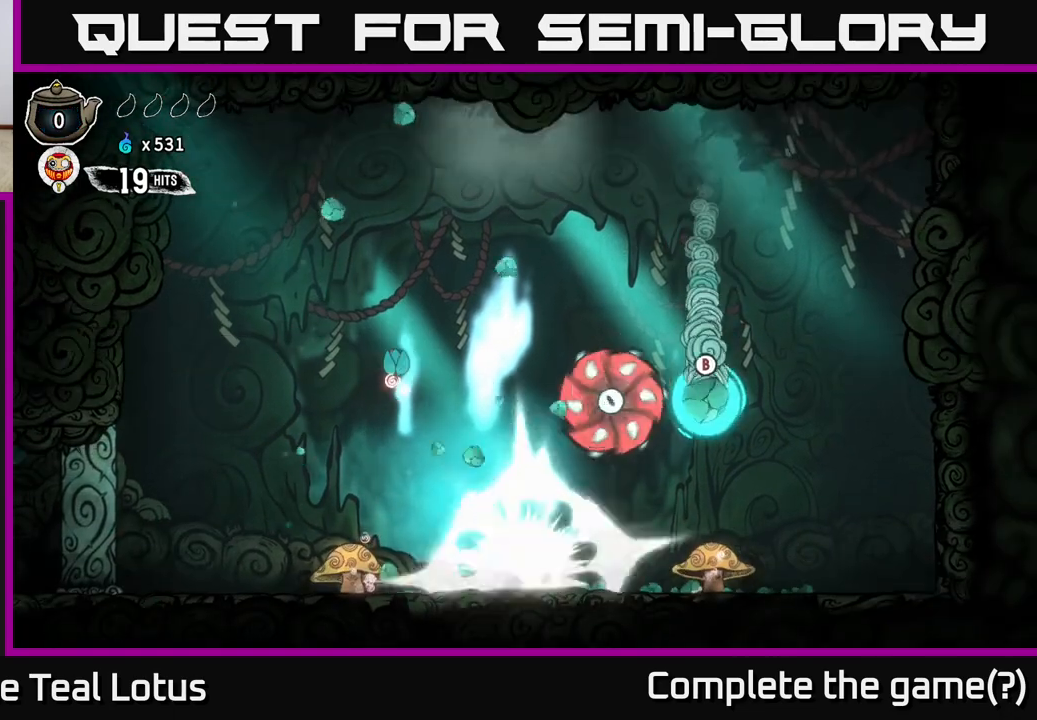
{"buttons": ["A"], "left_stick": "up", "right_stick": "center", "events": [[83, "A", "down"], [117, "left_stick", "down-left"], [267, "A", "up"], [350, "A", "down"], [350, "left_stick", "up"]]}
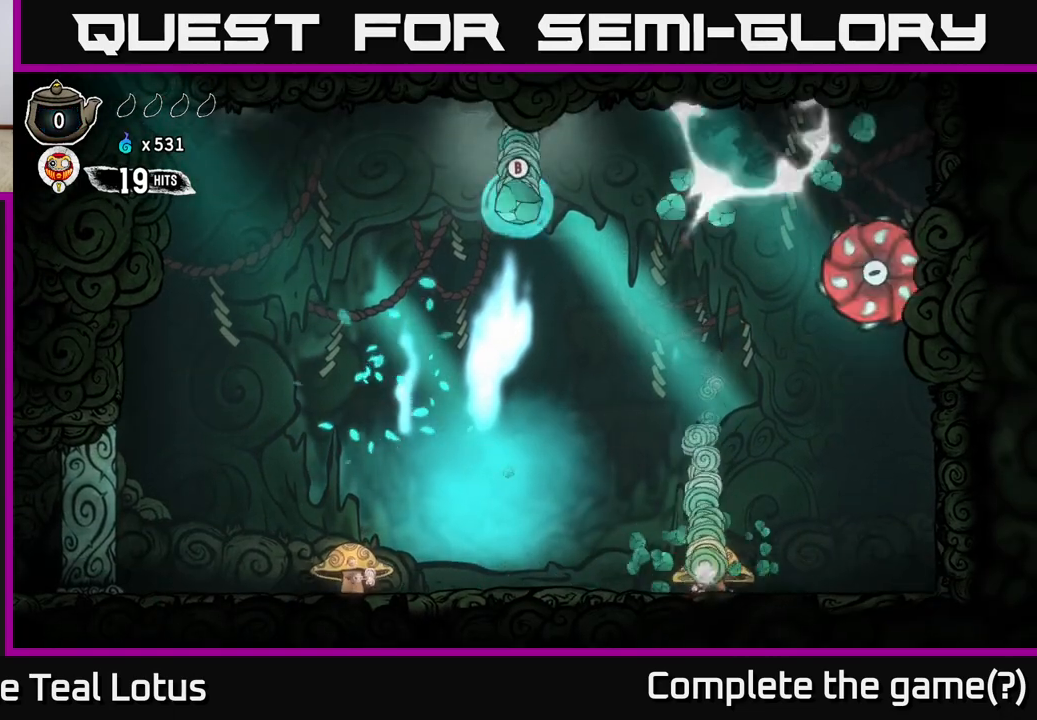
{"buttons": [], "left_stick": "center", "right_stick": "center", "events": [[17, "A", "up"], [67, "left_stick", "center"]]}